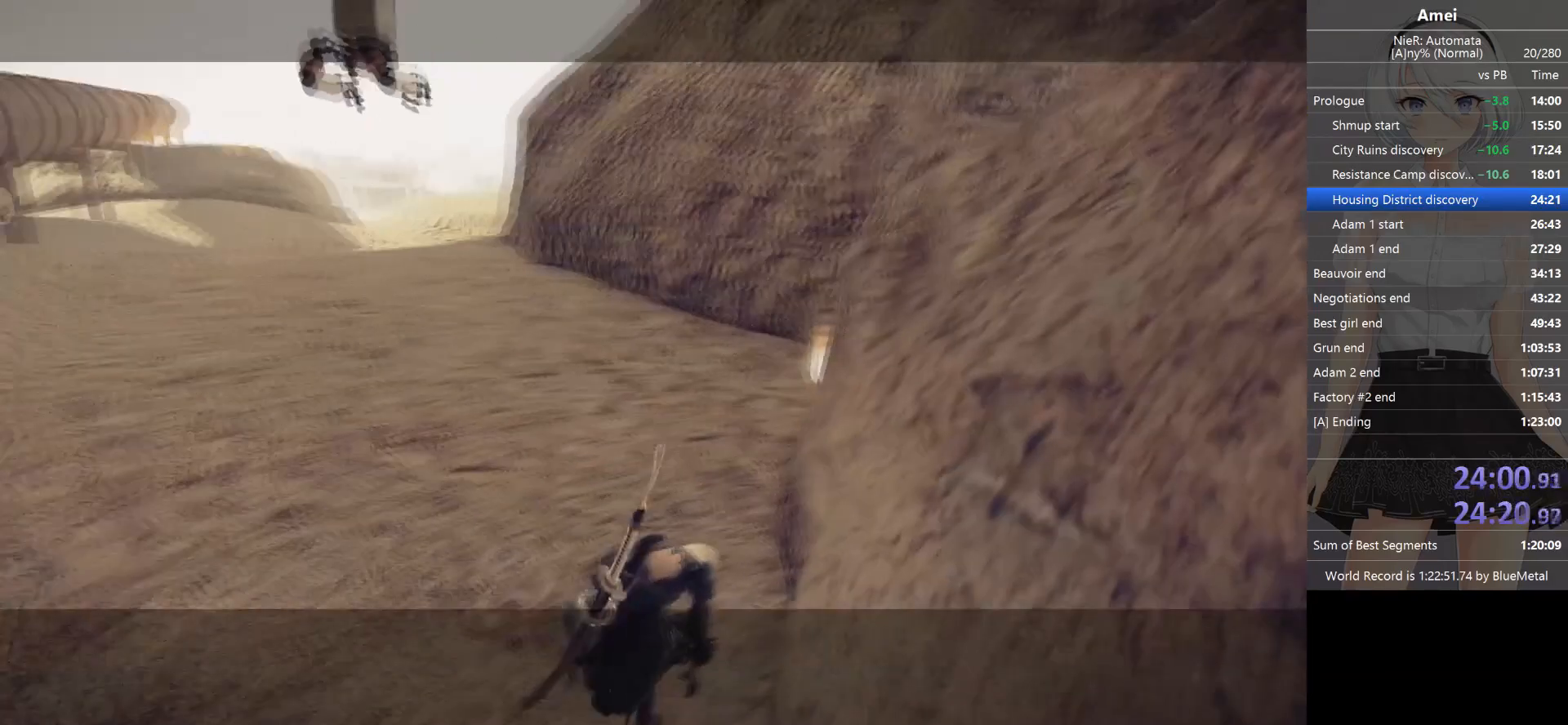
Gameplay with a controller (Xbox layout); each line is a JSON object with the inputs held at the frame after it. "events" lists button and stick changes between this image and that frame as [ms after this image, input, new state], when the widget could be followed in between.
{"buttons": [], "left_stick": "up", "right_stick": "center", "events": [[67, "left_stick", "up"], [67, "right_stick", "up-left"], [133, "right_stick", "center"], [334, "right_stick", "left"], [434, "right_stick", "center"]]}
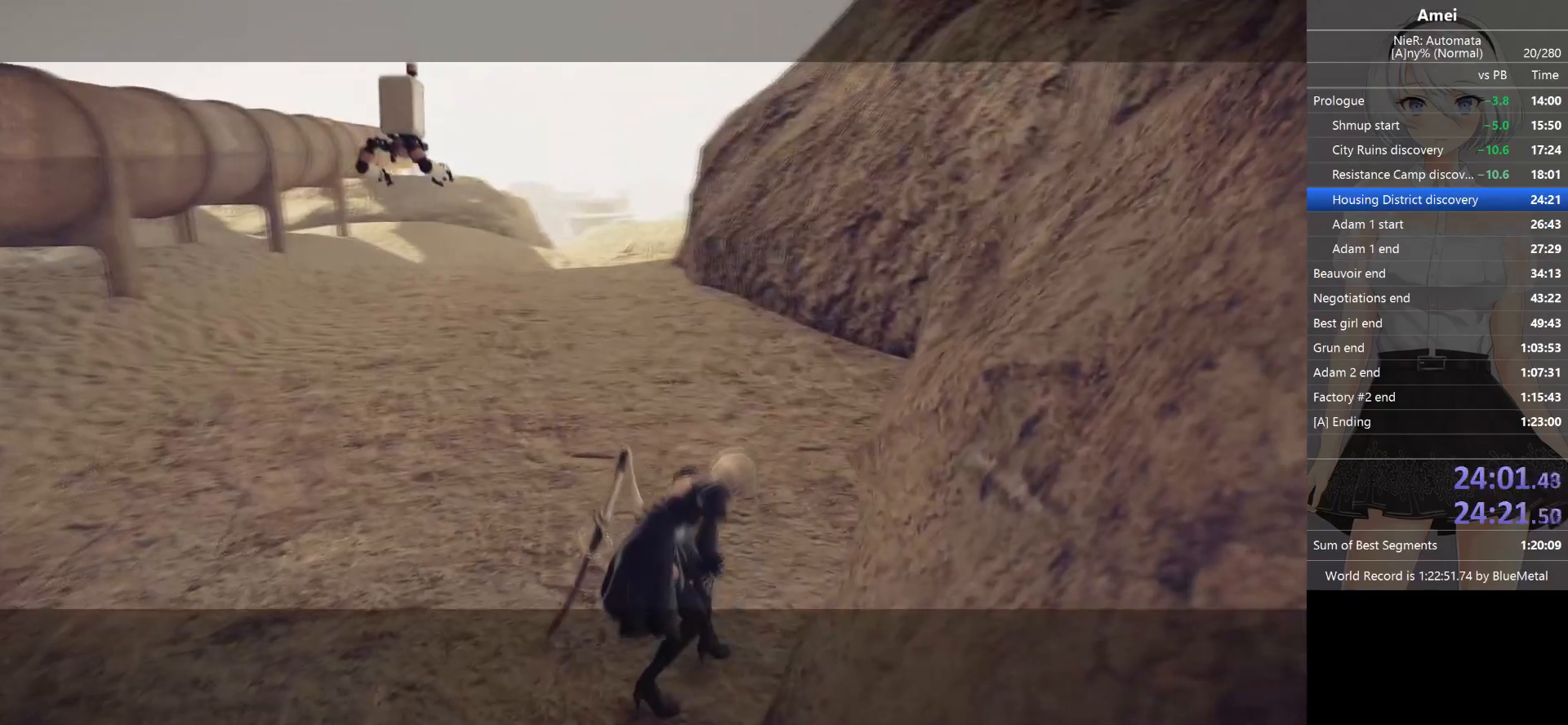
{"buttons": [], "left_stick": "up", "right_stick": "center", "events": [[201, "right_stick", "left"], [301, "right_stick", "center"]]}
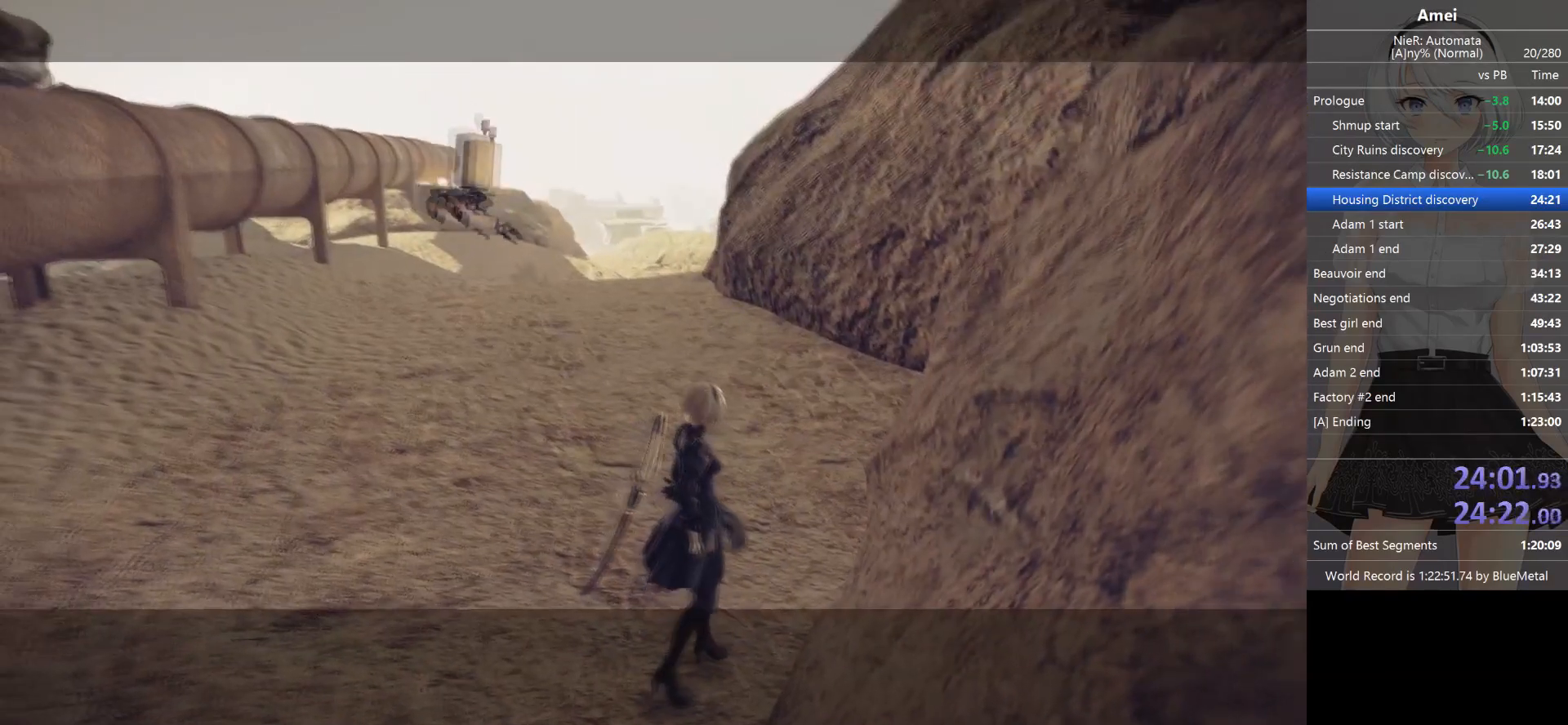
{"buttons": [], "left_stick": "up", "right_stick": "center", "events": []}
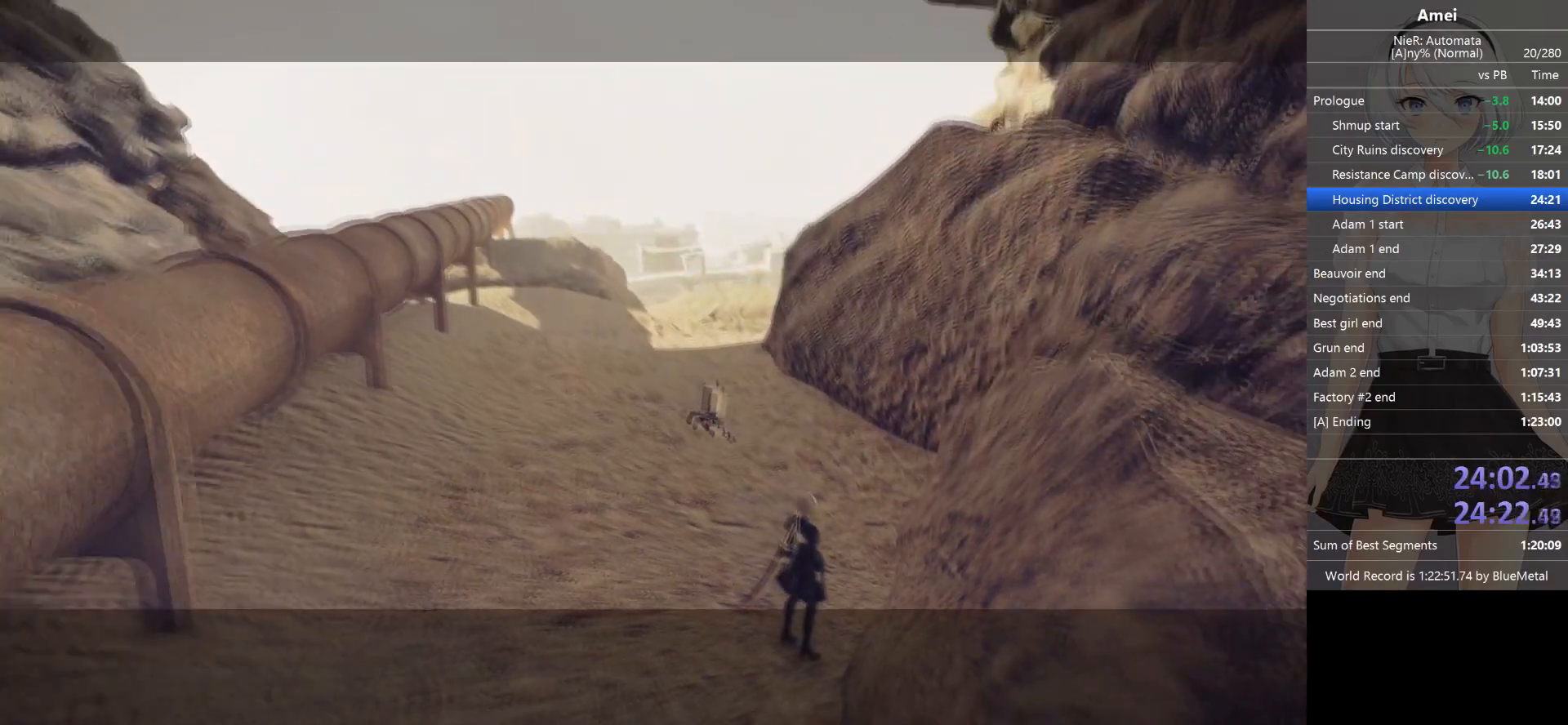
{"buttons": [], "left_stick": "up", "right_stick": "center", "events": []}
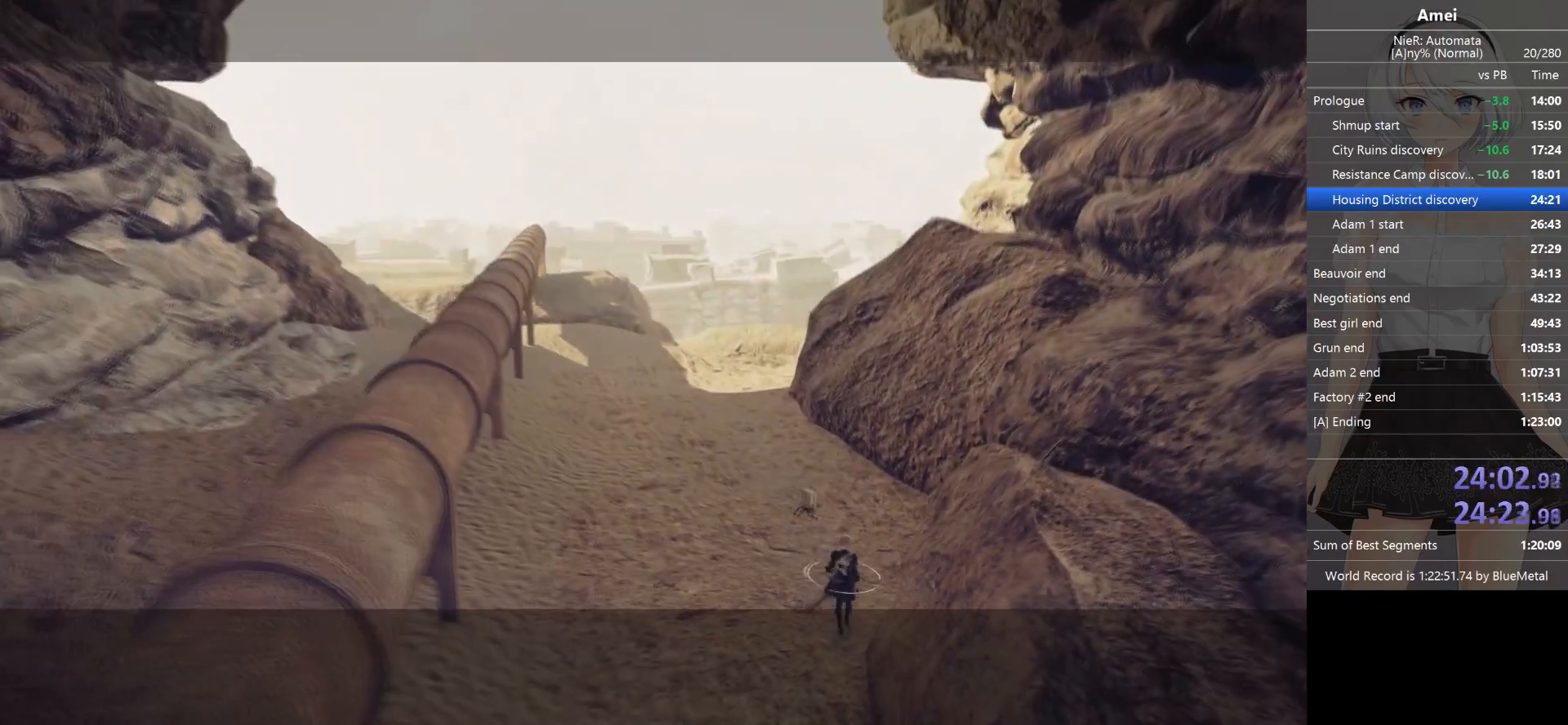
{"buttons": [], "left_stick": "up", "right_stick": "center", "events": []}
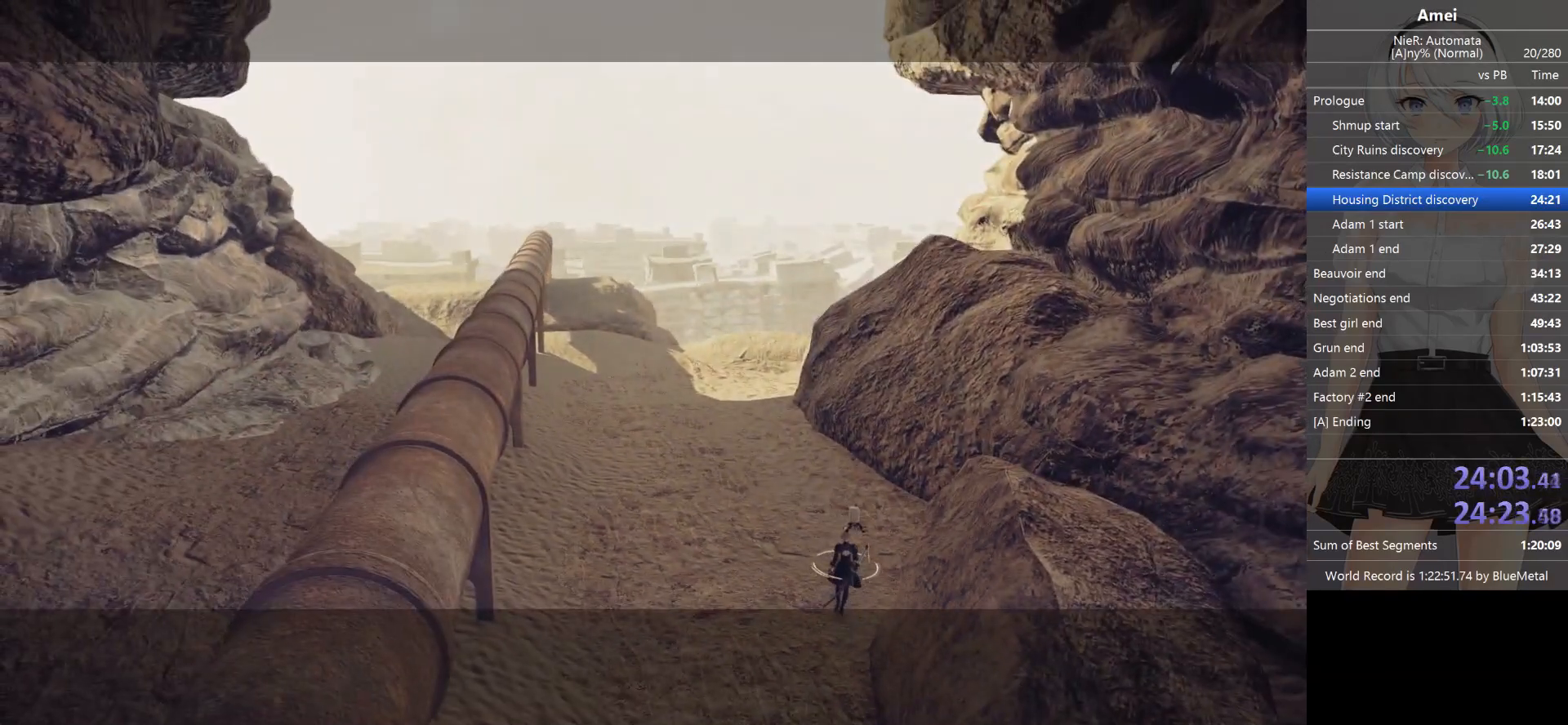
{"buttons": [], "left_stick": "up", "right_stick": "center", "events": []}
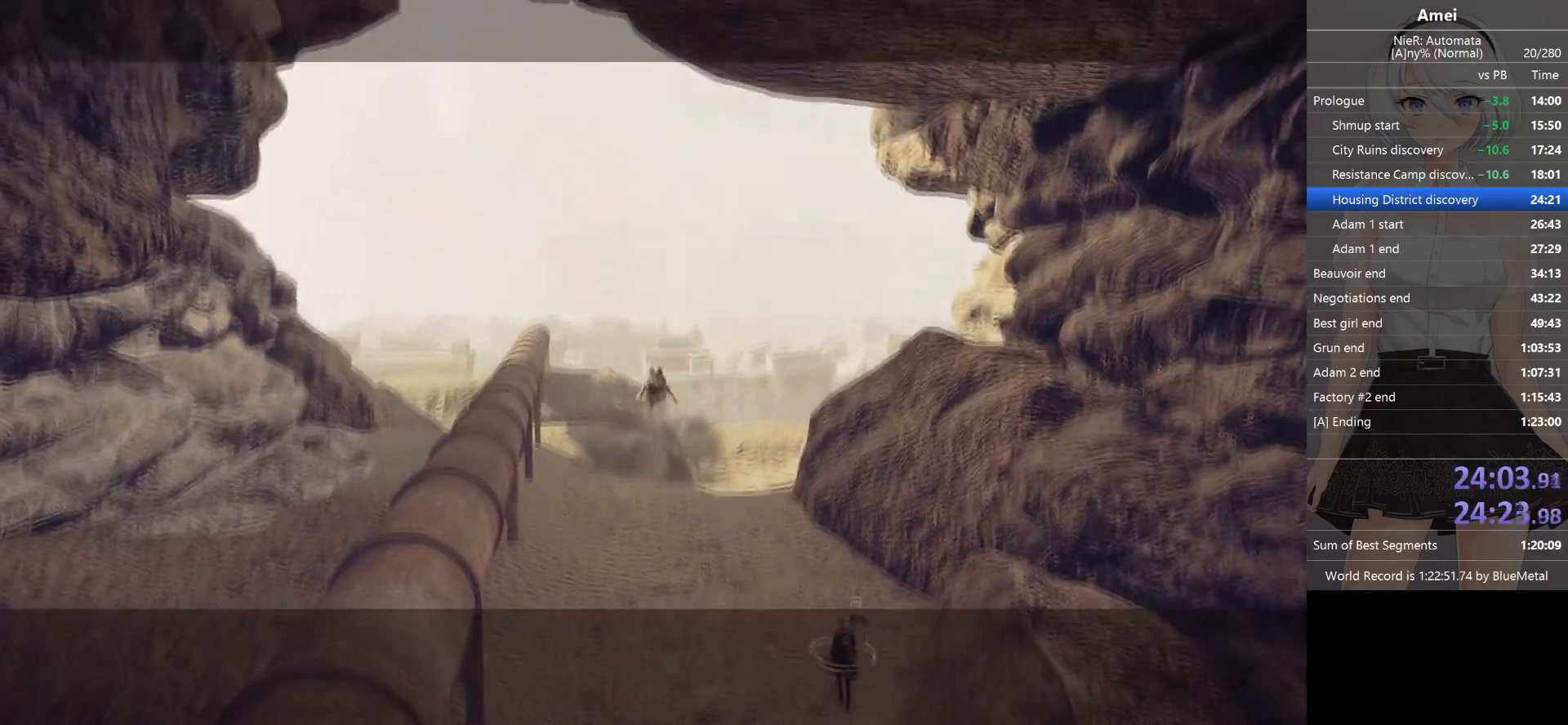
{"buttons": [], "left_stick": "up", "right_stick": "center", "events": []}
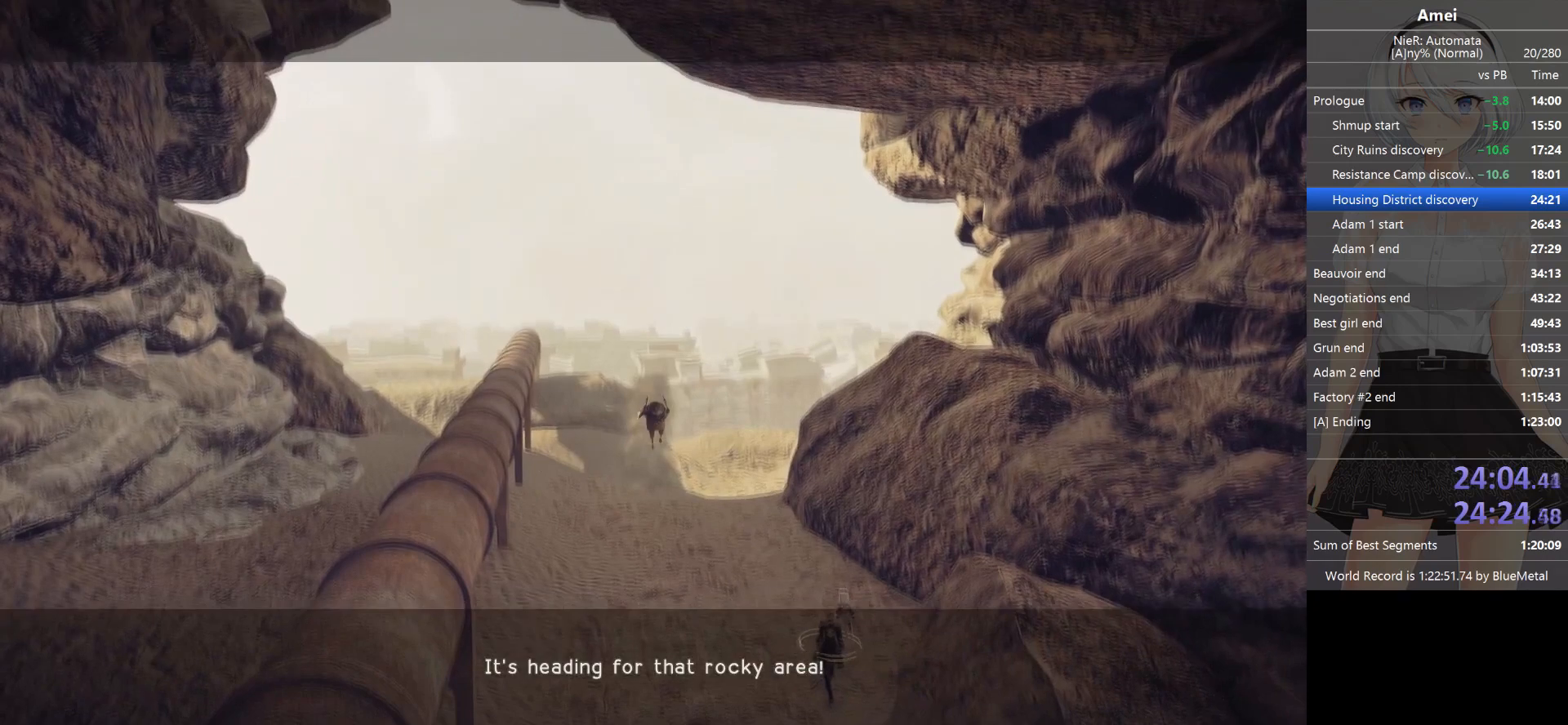
{"buttons": [], "left_stick": "up", "right_stick": "center", "events": []}
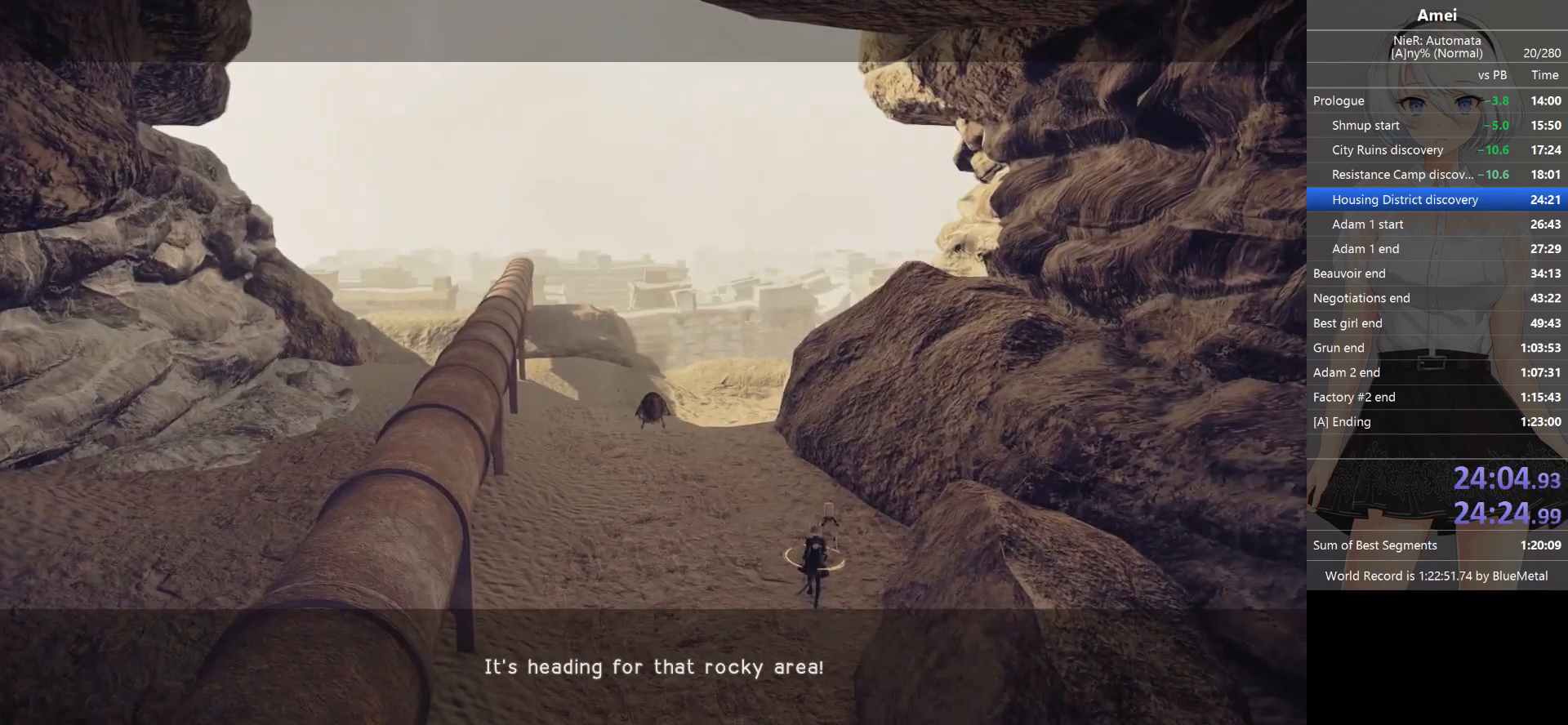
{"buttons": [], "left_stick": "up", "right_stick": "center", "events": []}
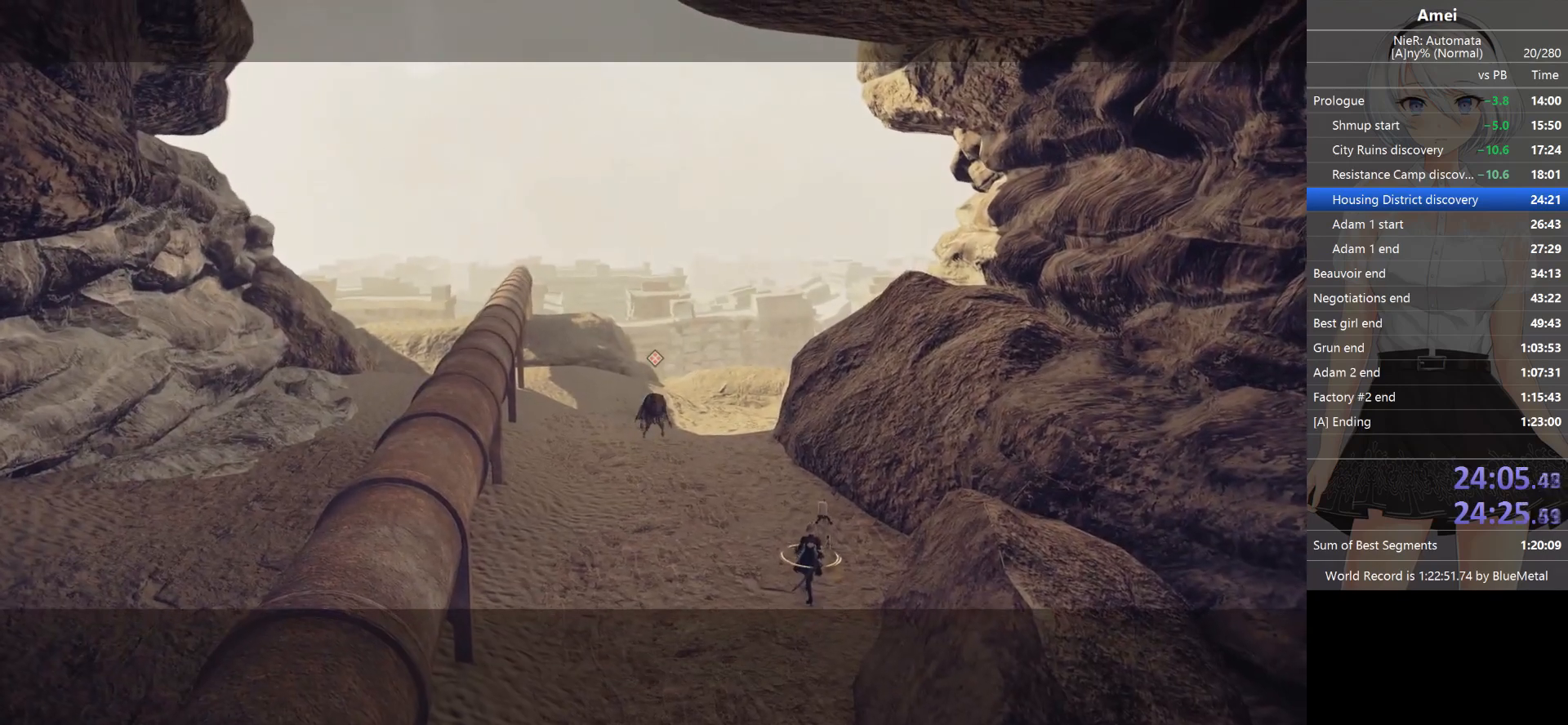
{"buttons": [], "left_stick": "up", "right_stick": "center", "events": []}
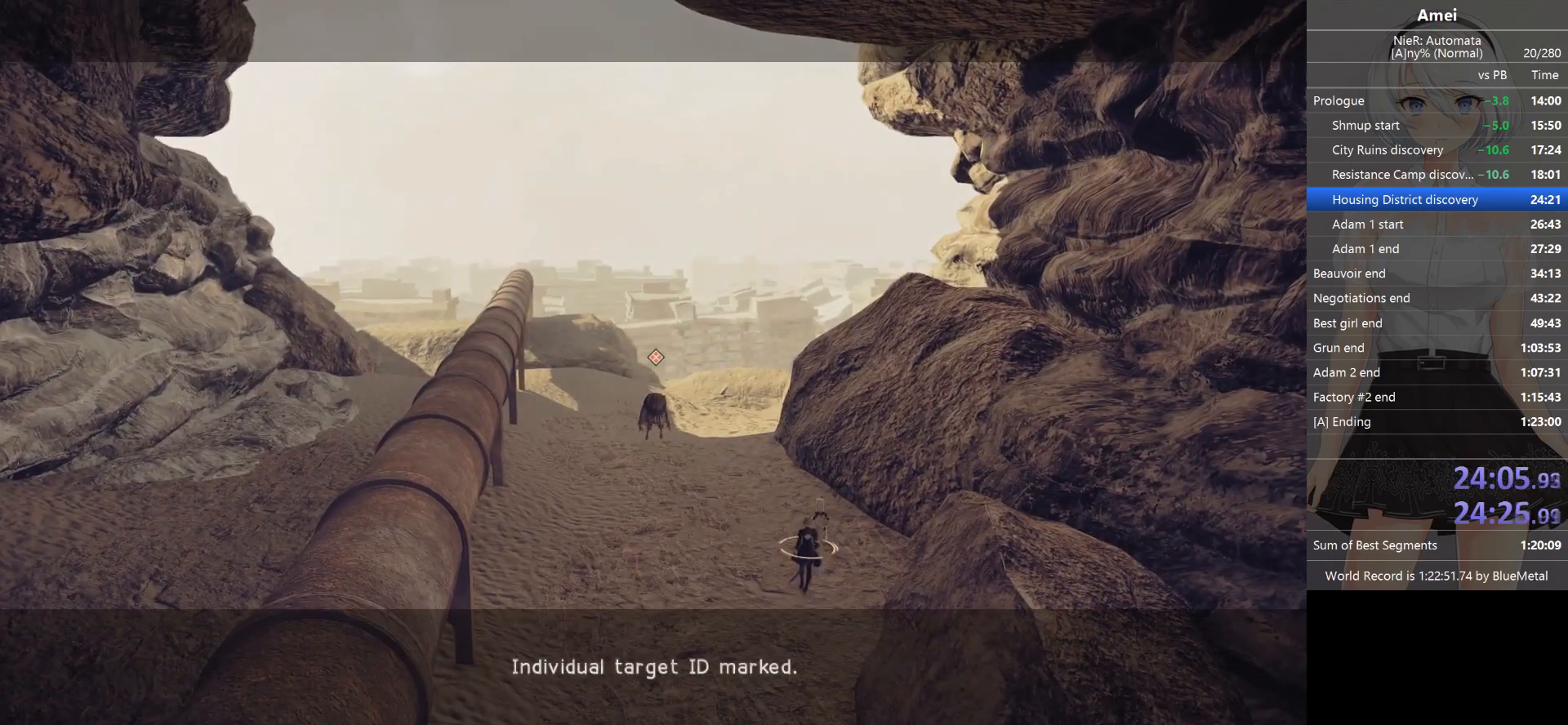
{"buttons": [], "left_stick": "up", "right_stick": "center", "events": []}
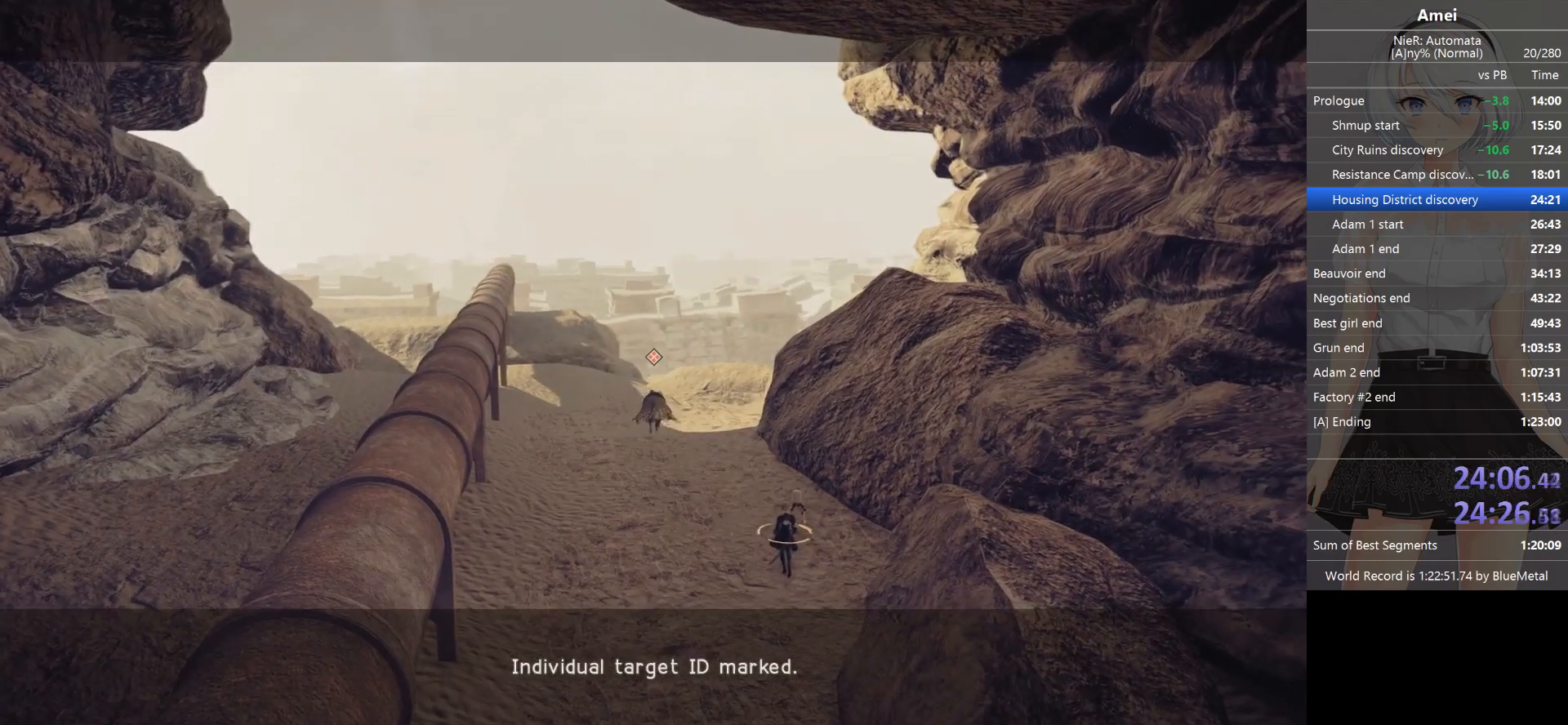
{"buttons": [], "left_stick": "up", "right_stick": "center", "events": []}
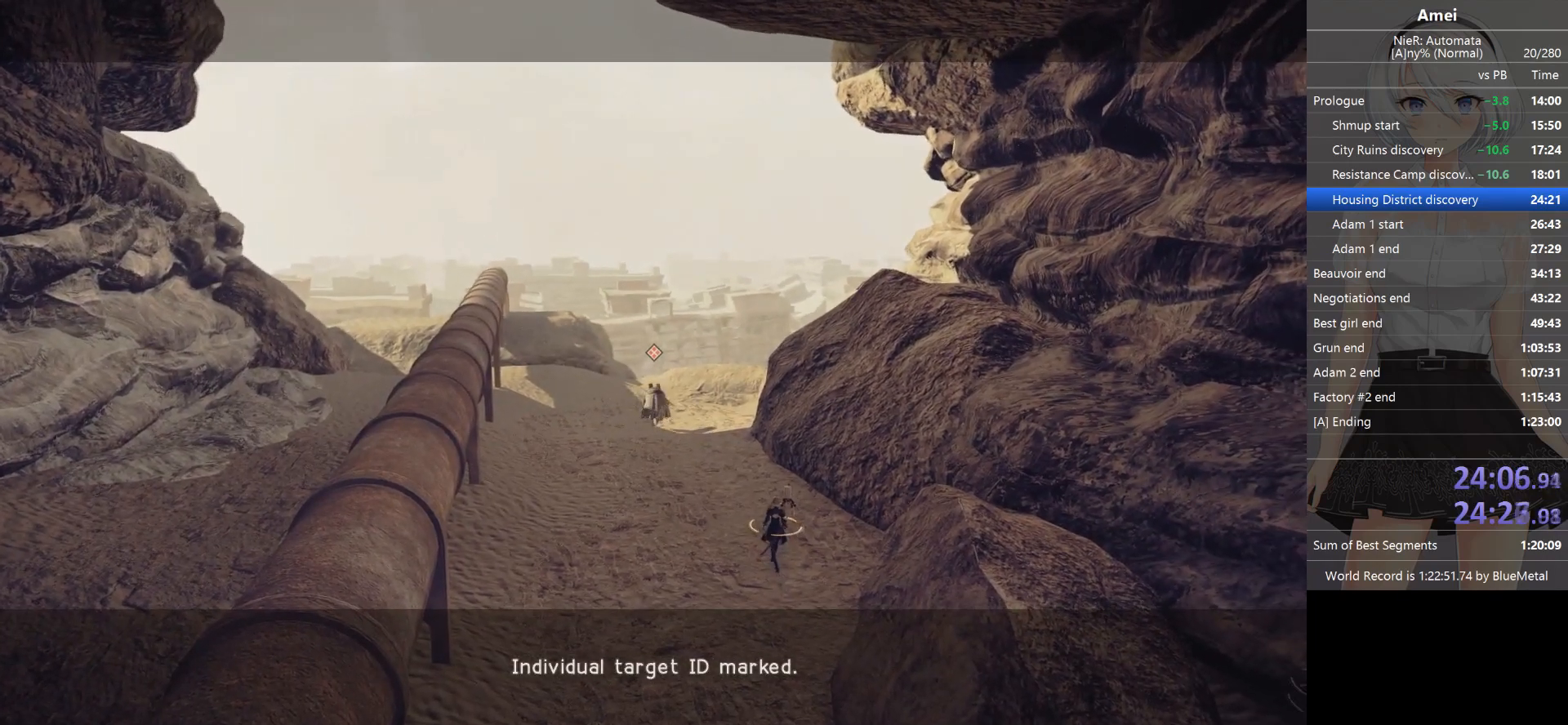
{"buttons": [], "left_stick": "up", "right_stick": "center", "events": []}
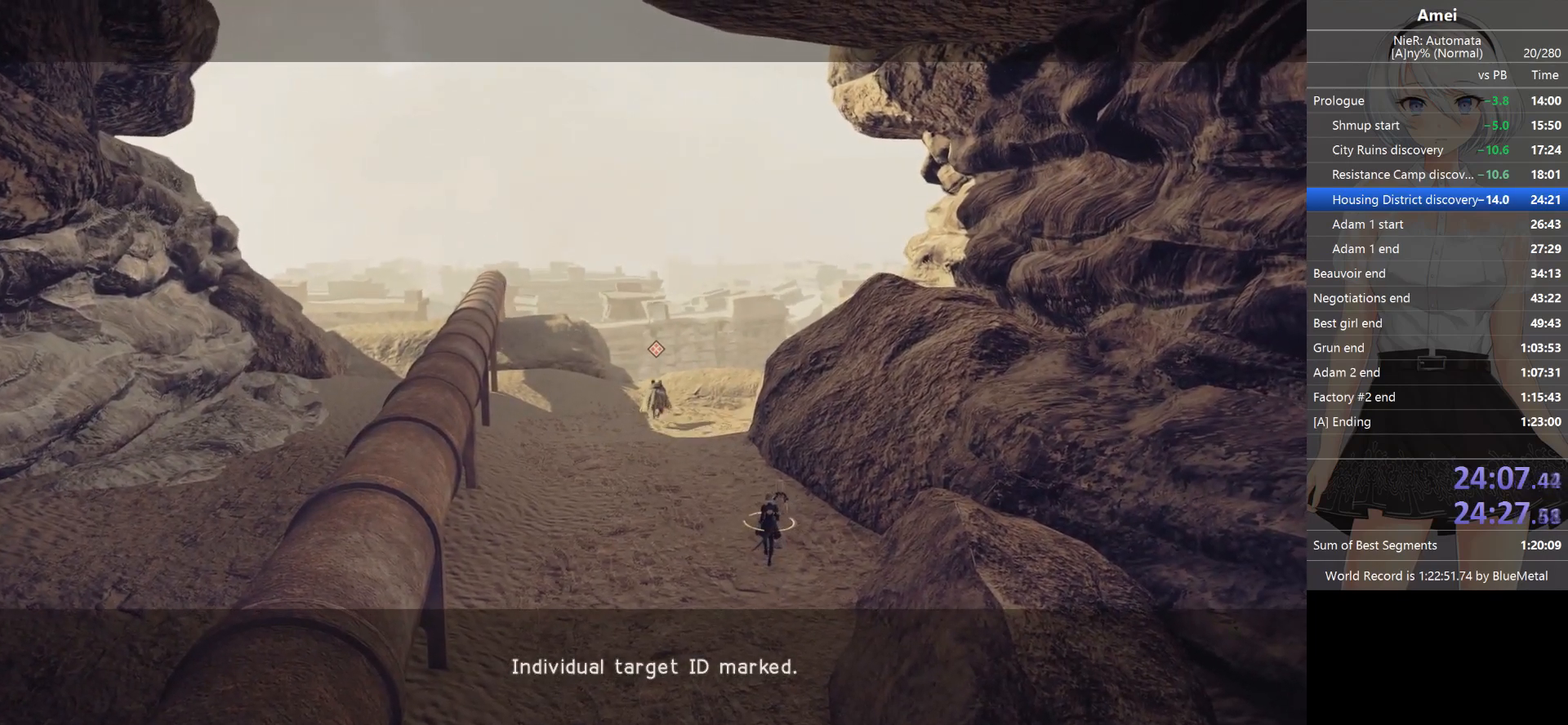
{"buttons": [], "left_stick": "up", "right_stick": "center", "events": []}
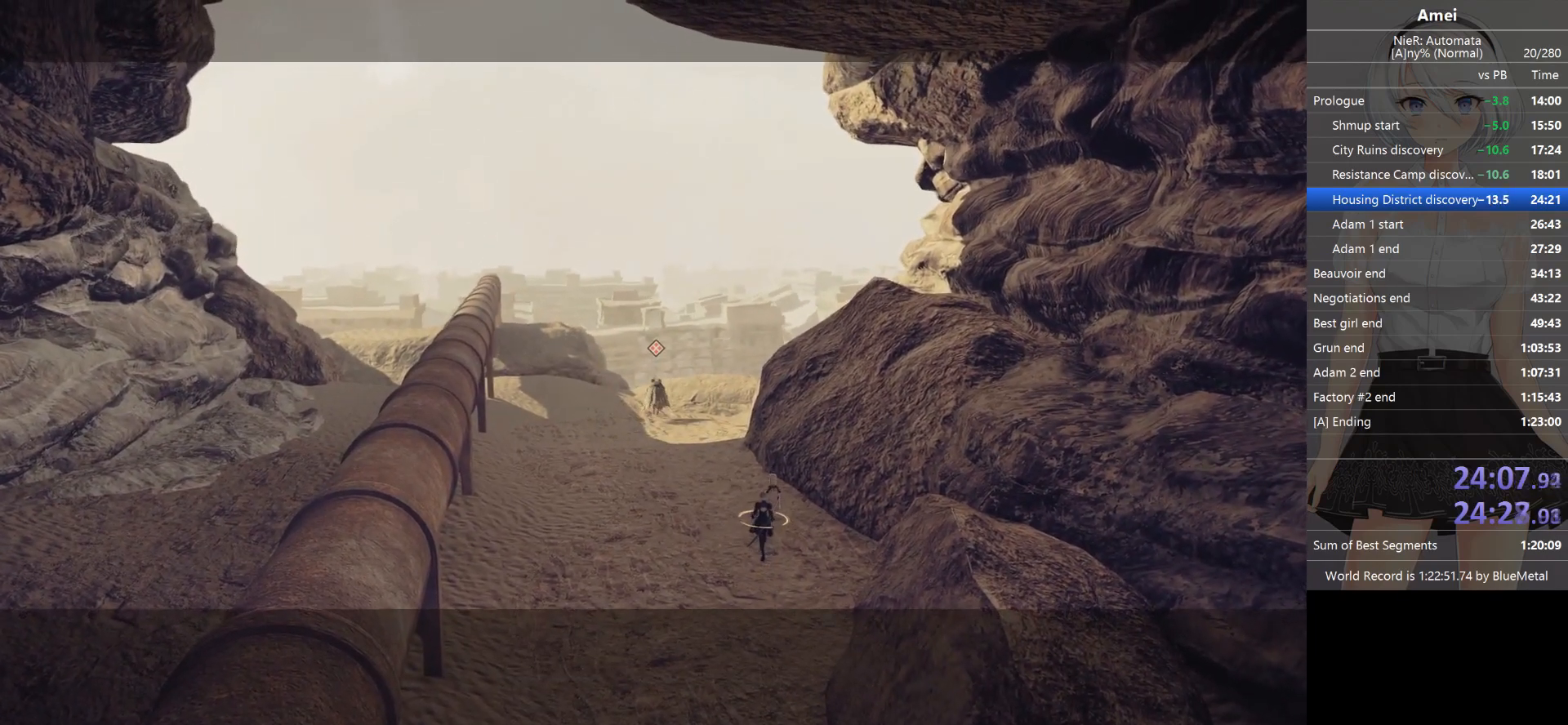
{"buttons": [], "left_stick": "up", "right_stick": "center", "events": []}
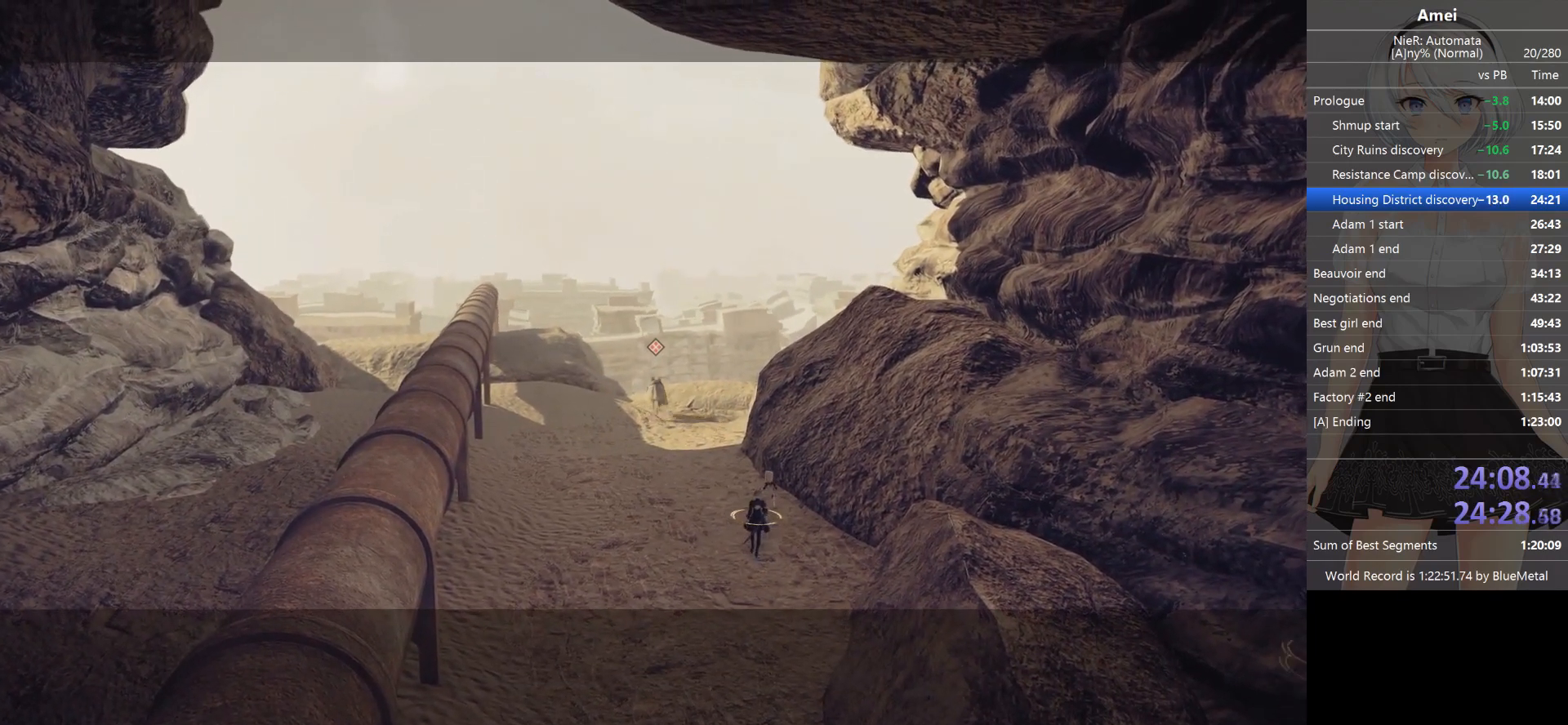
{"buttons": ["B"], "left_stick": "up", "right_stick": "center", "events": [[434, "B", "down"]]}
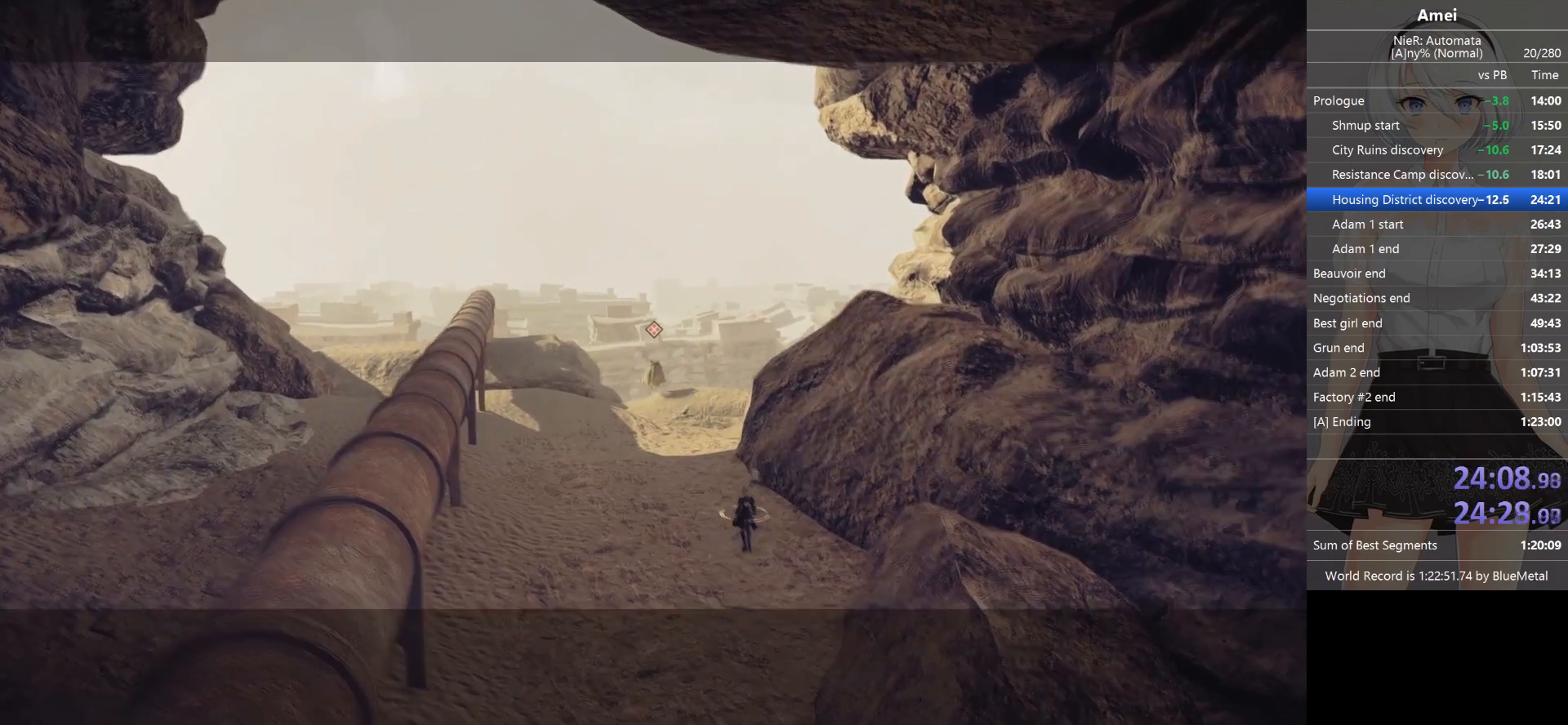
{"buttons": ["B"], "left_stick": "up", "right_stick": "center", "events": []}
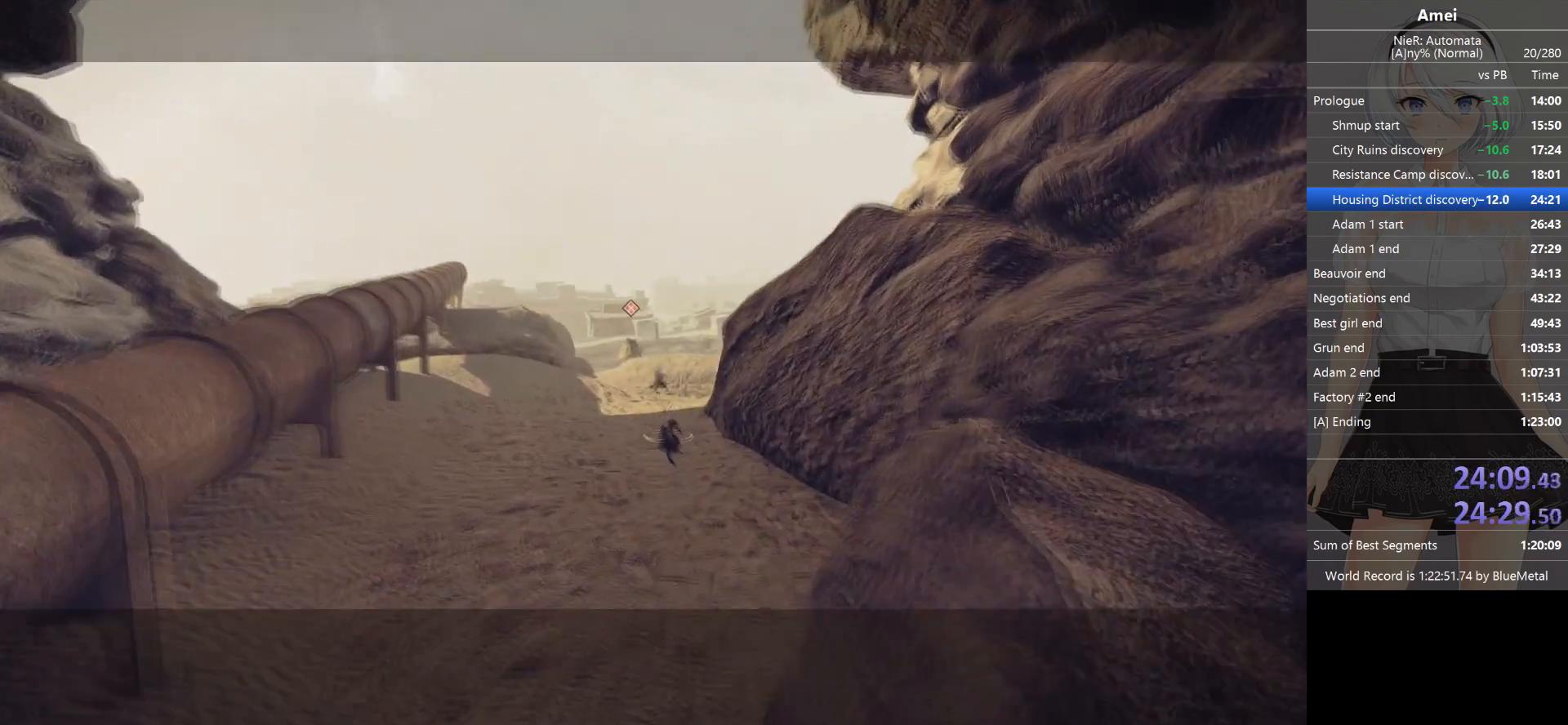
{"buttons": [], "left_stick": "up", "right_stick": "center", "events": [[267, "B", "up"]]}
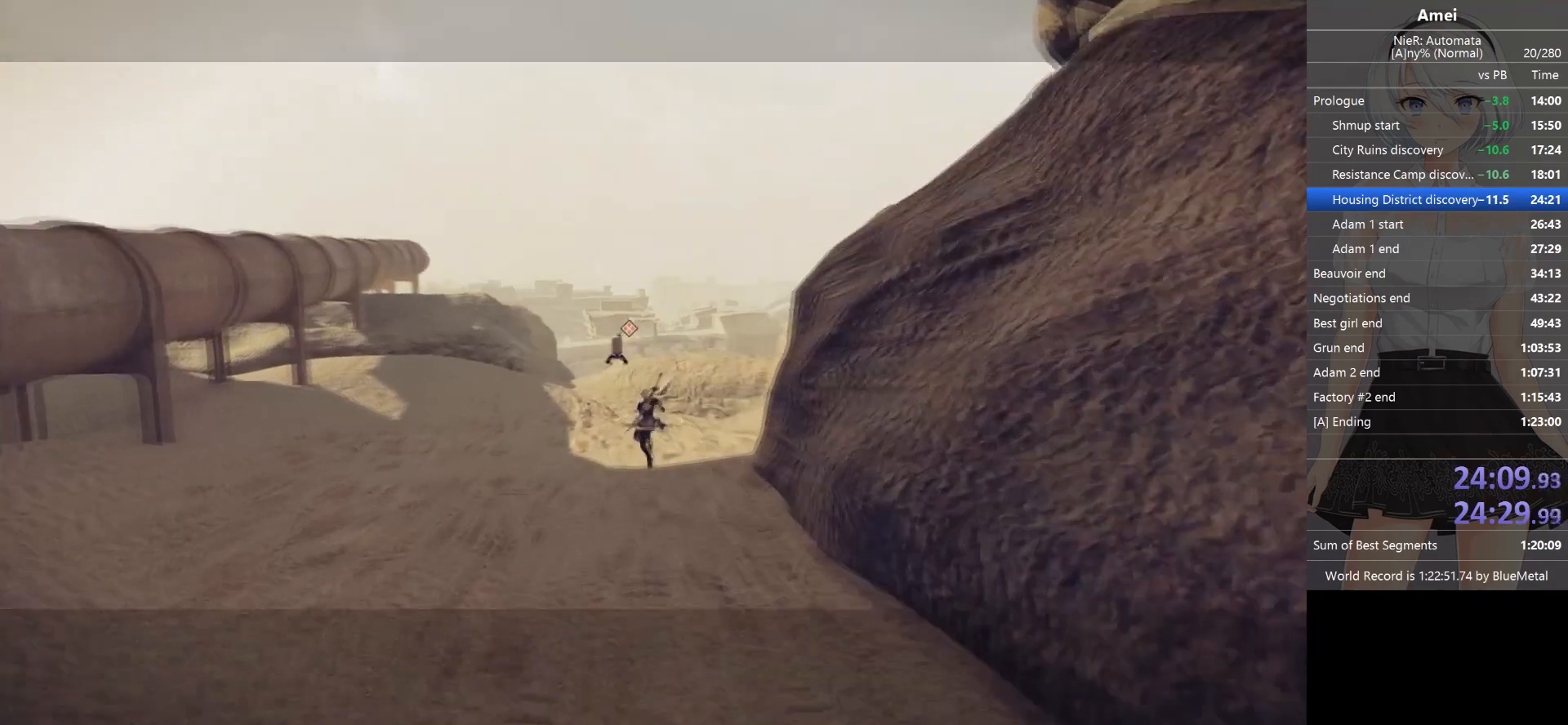
{"buttons": [], "left_stick": "up", "right_stick": "center", "events": [[100, "Y", "down"], [233, "Y", "up"]]}
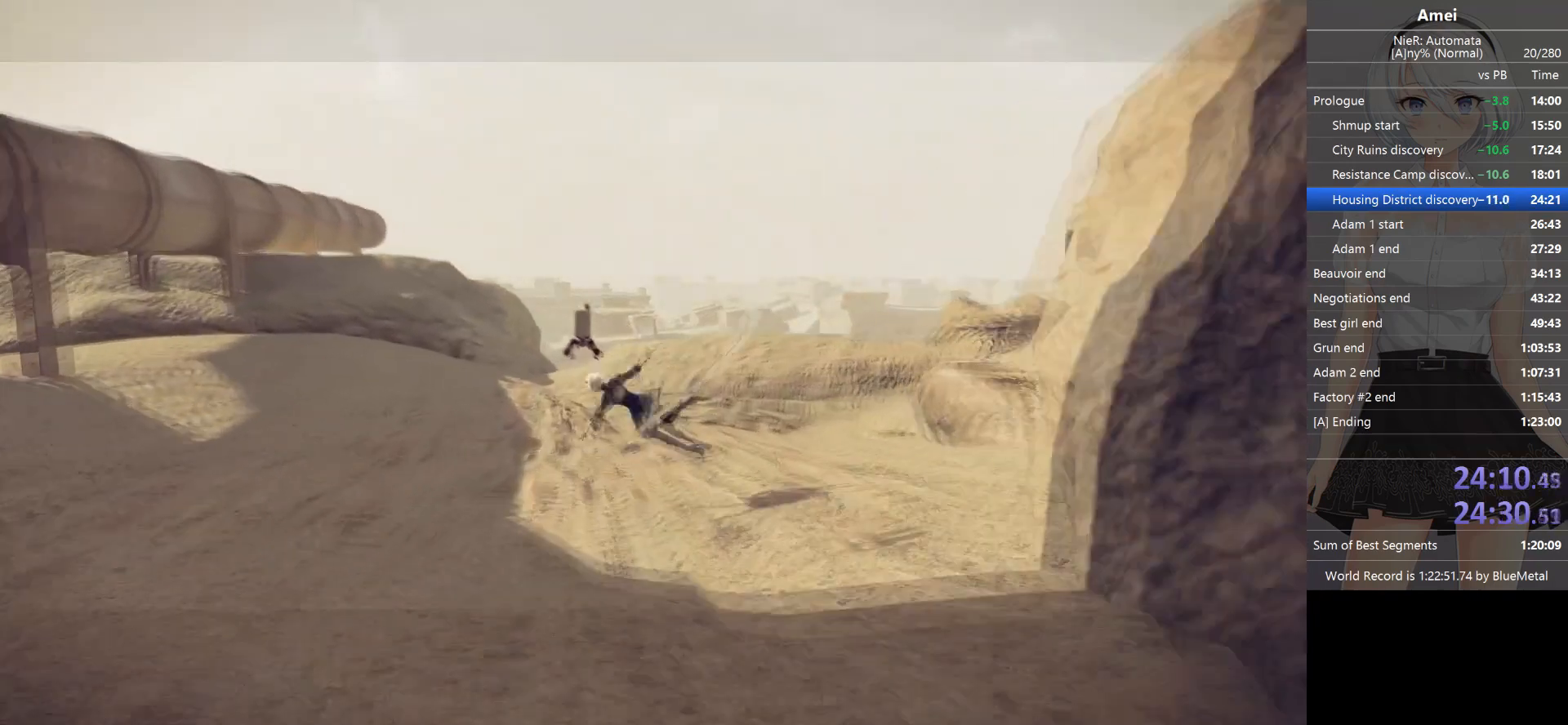
{"buttons": ["START"], "left_stick": "center", "right_stick": "center", "events": [[468, "START", "down"], [501, "left_stick", "center"]]}
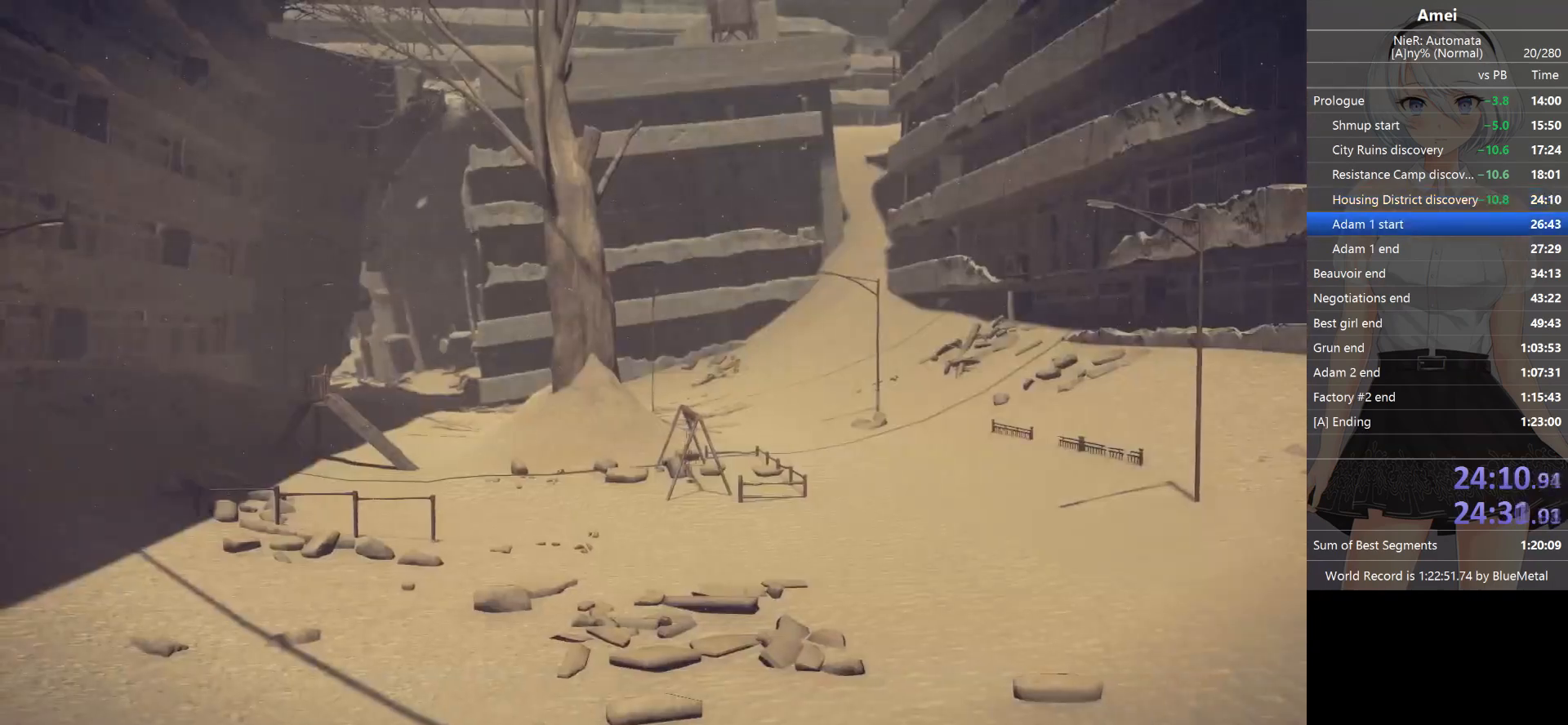
{"buttons": [], "left_stick": "center", "right_stick": "center", "events": [[33, "START", "up"], [100, "A", "down"], [200, "A", "up"], [233, "A", "down"], [300, "A", "up"], [334, "A", "down"], [467, "A", "up"]]}
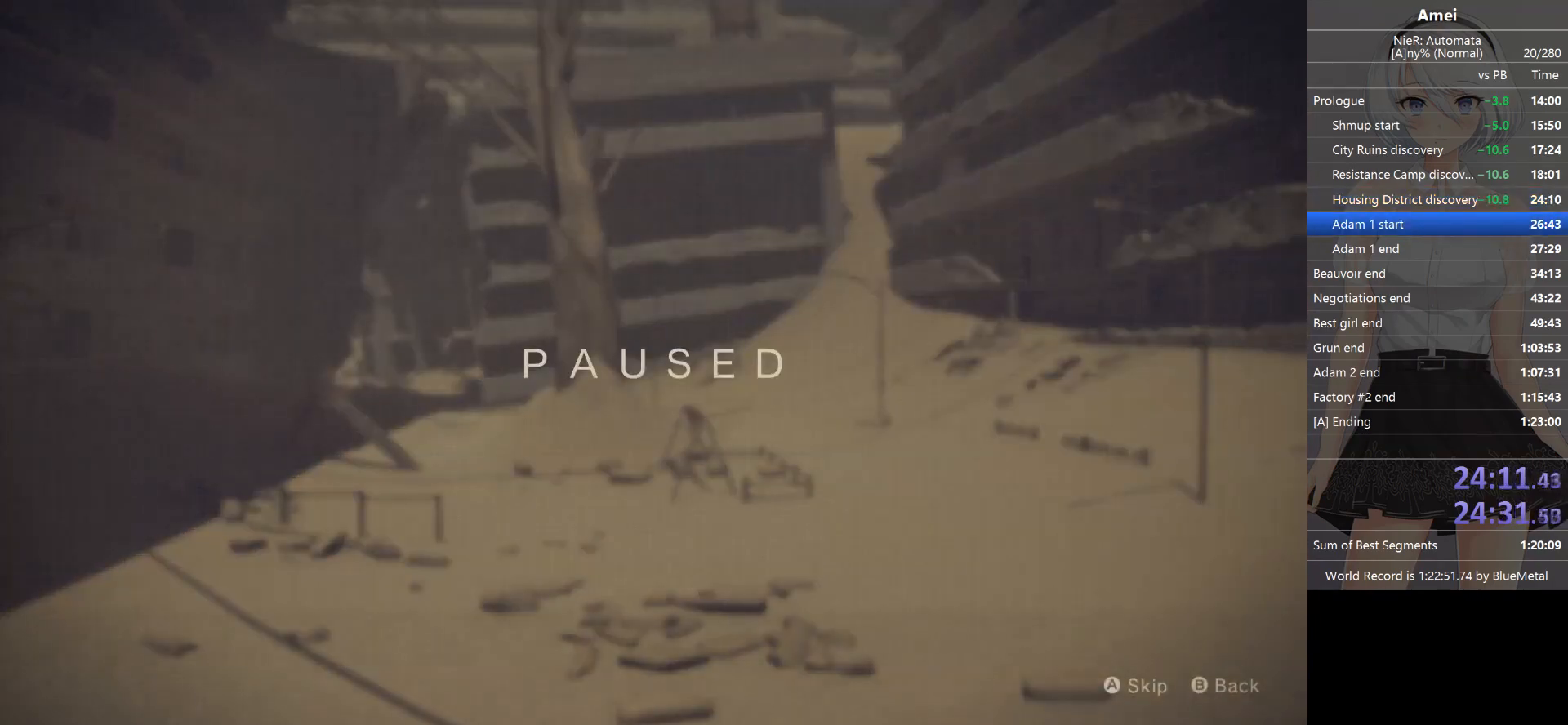
{"buttons": [], "left_stick": "center", "right_stick": "center", "events": [[34, "A", "down"], [100, "A", "up"], [134, "A", "down"], [201, "A", "up"], [267, "A", "down"], [334, "A", "up"]]}
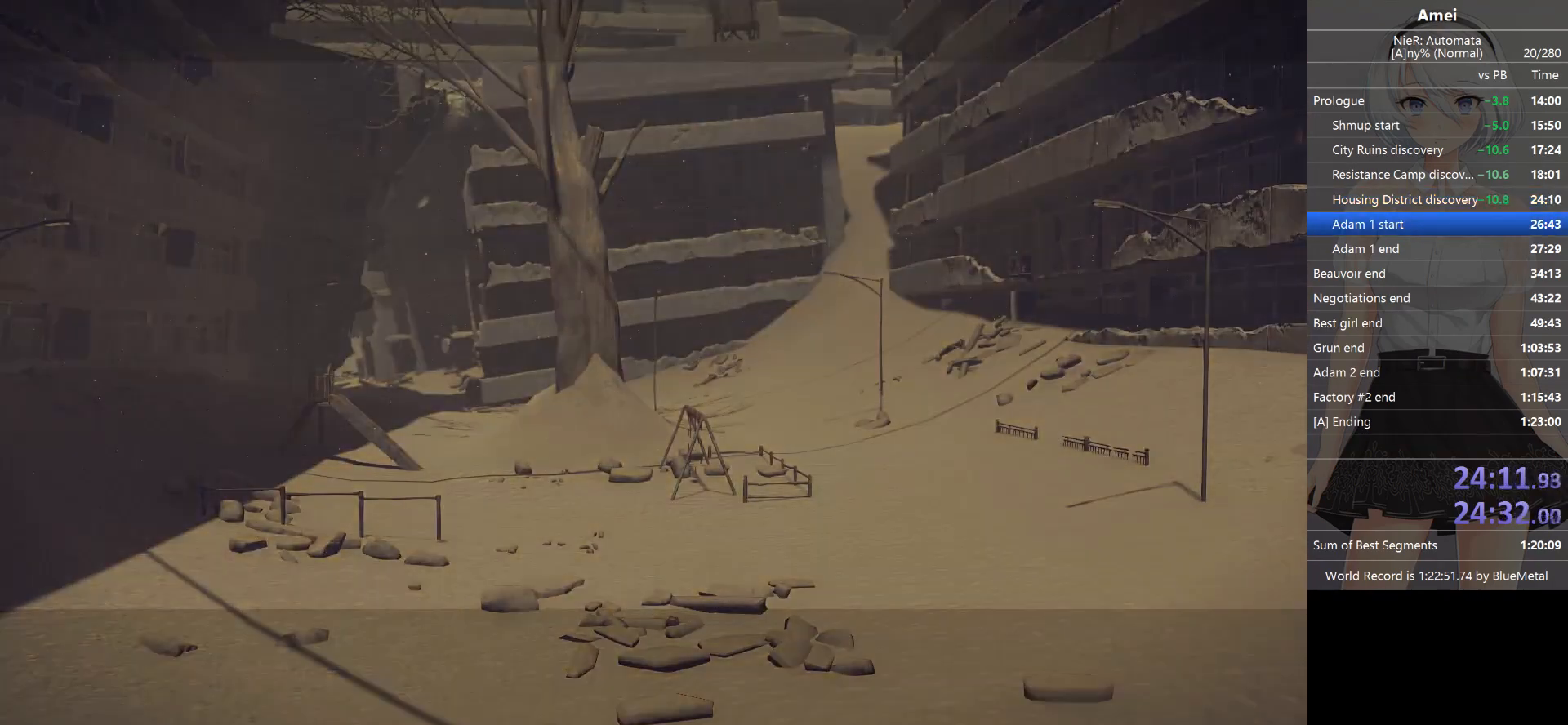
{"buttons": [], "left_stick": "center", "right_stick": "center", "events": []}
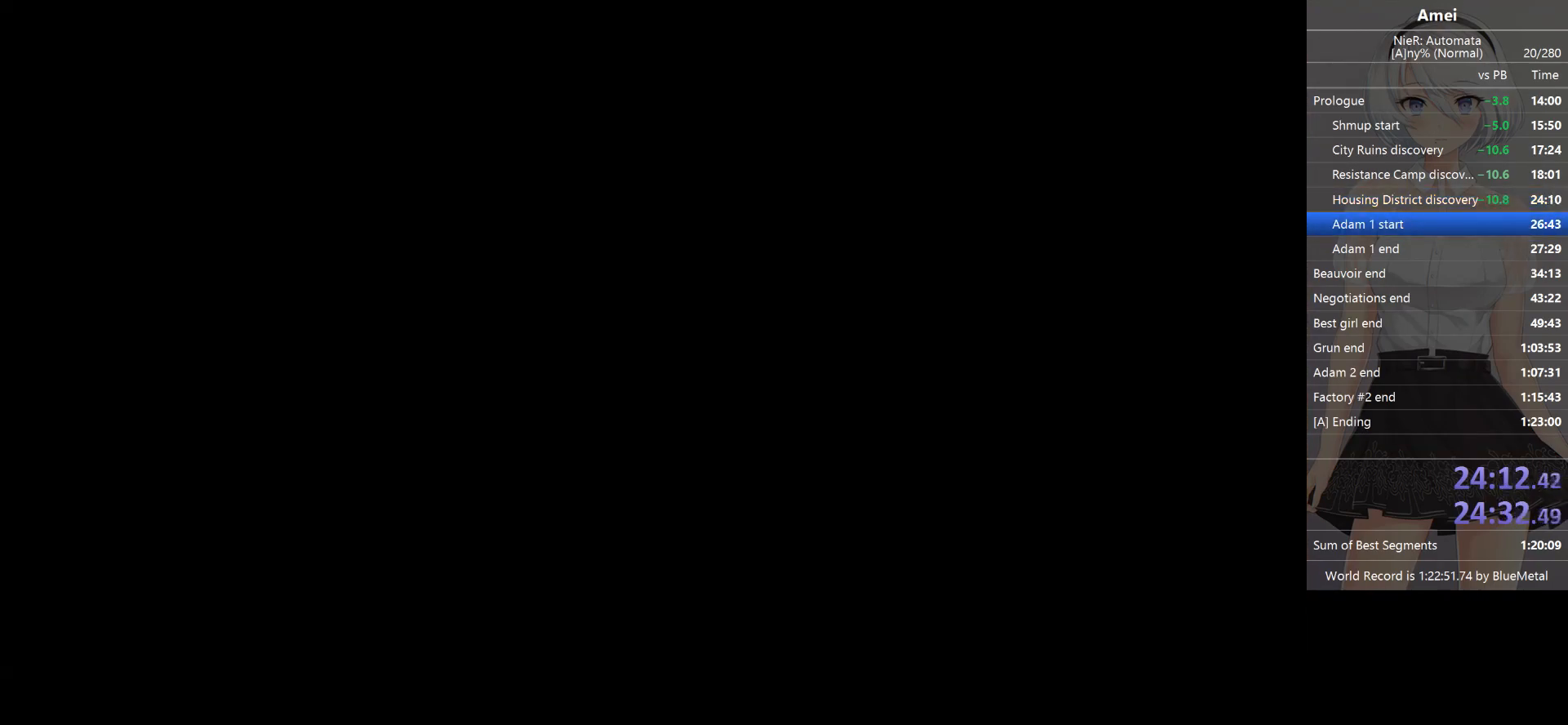
{"buttons": [], "left_stick": "center", "right_stick": "center", "events": []}
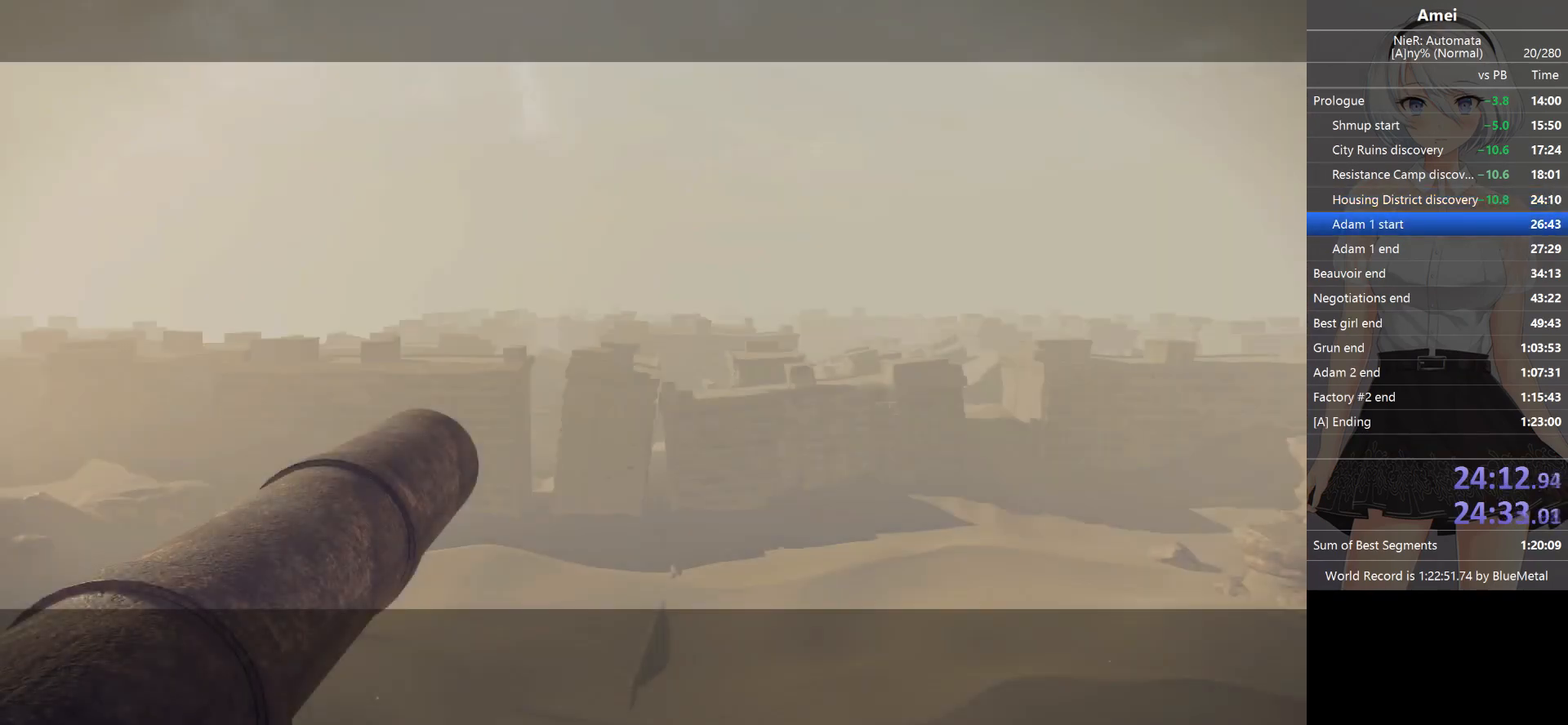
{"buttons": [], "left_stick": "center", "right_stick": "center", "events": []}
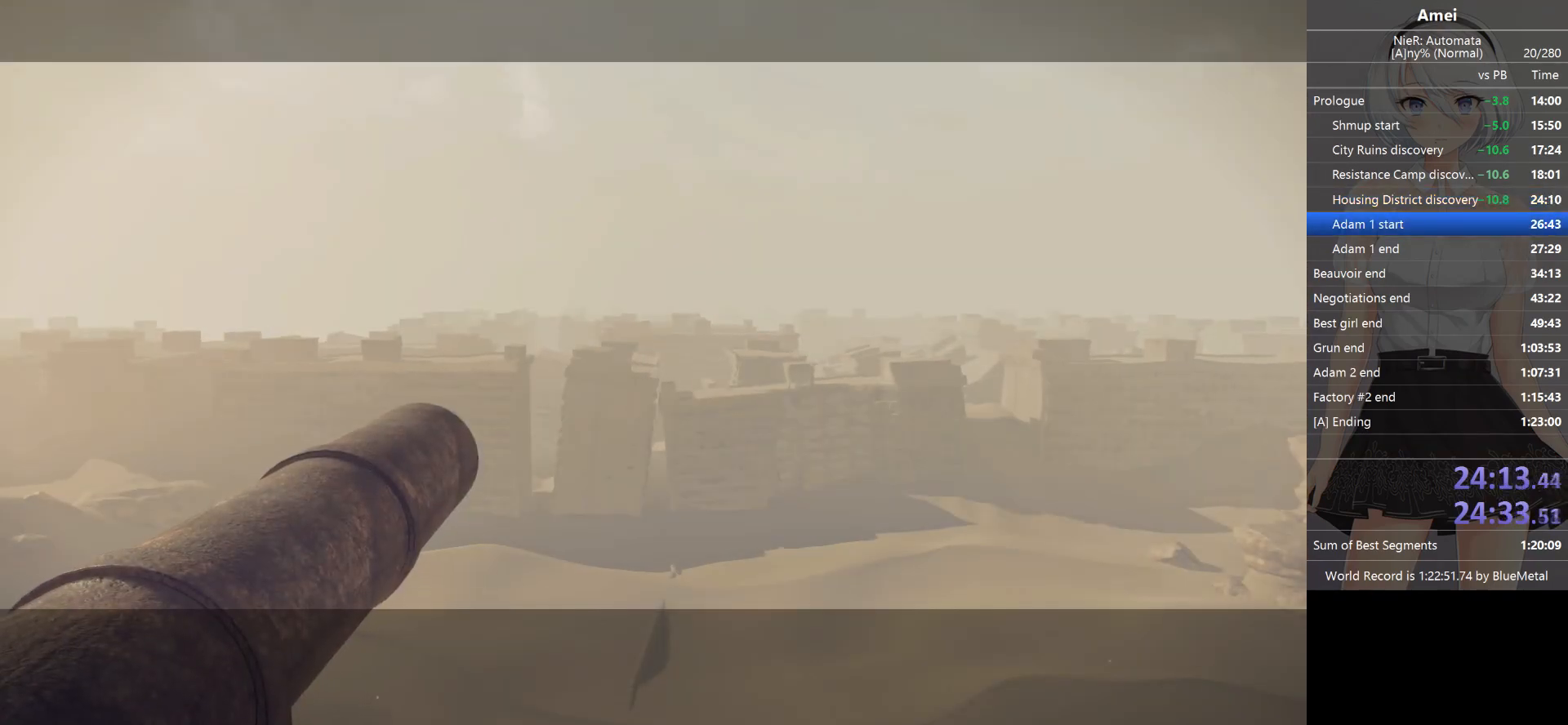
{"buttons": [], "left_stick": "center", "right_stick": "center", "events": []}
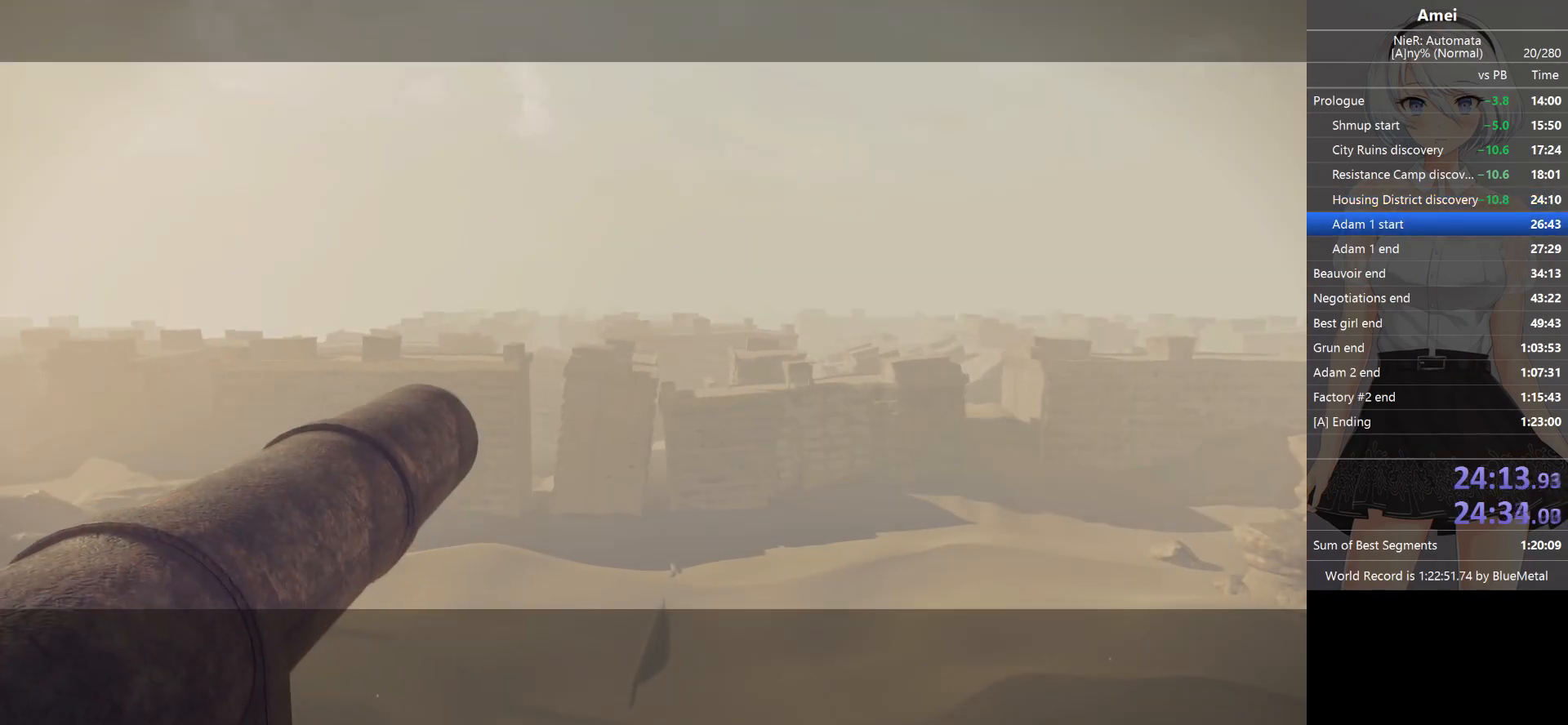
{"buttons": [], "left_stick": "center", "right_stick": "center", "events": []}
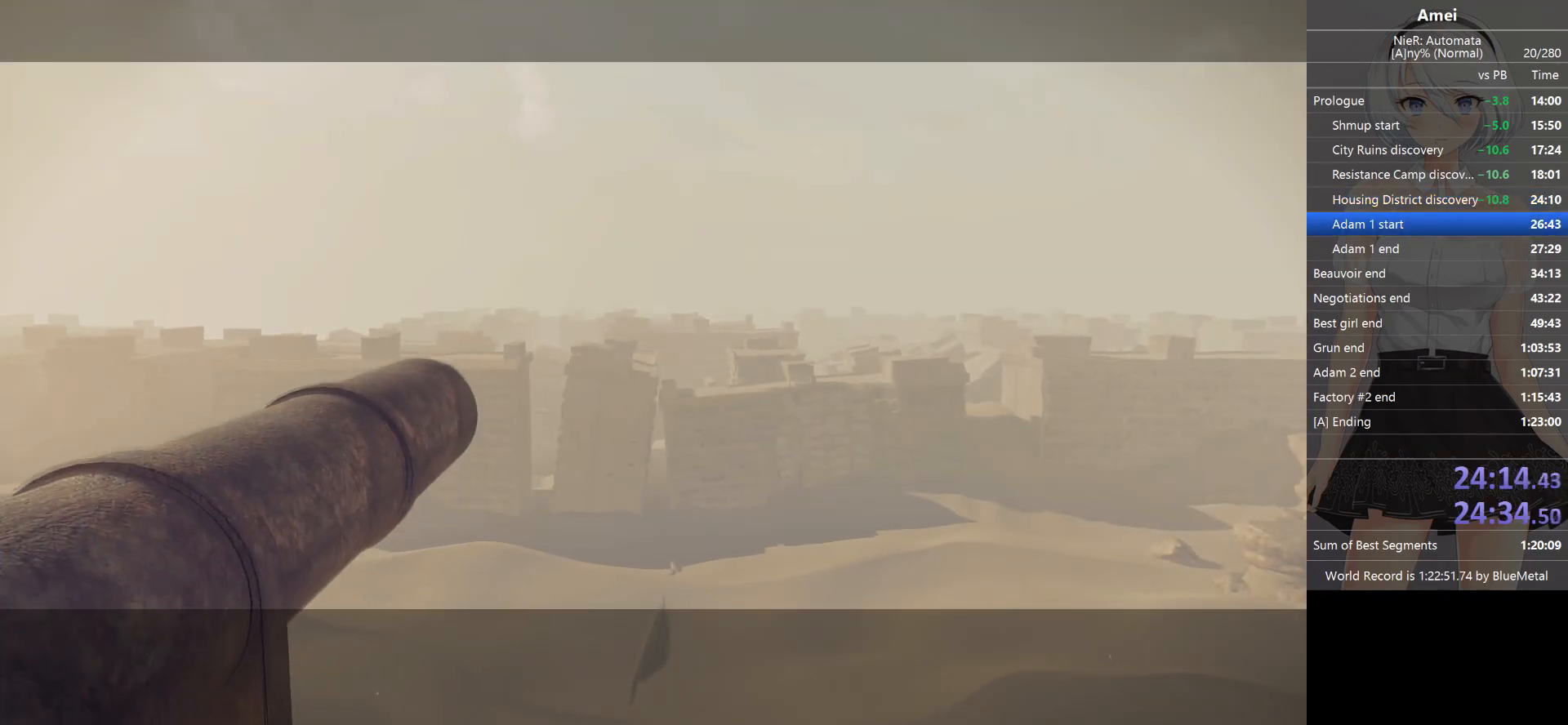
{"buttons": [], "left_stick": "up-right", "right_stick": "center", "events": [[301, "left_stick", "up-right"]]}
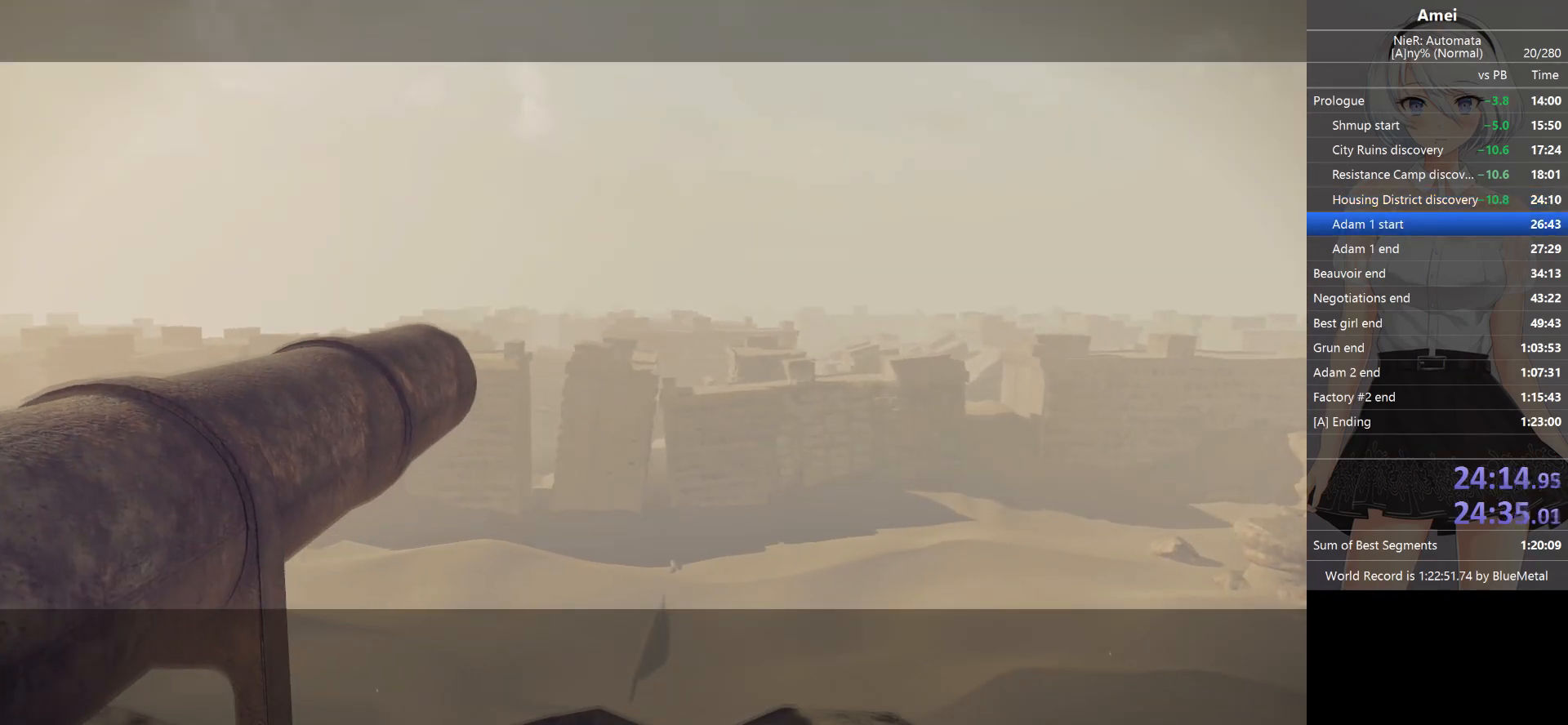
{"buttons": [], "left_stick": "up-right", "right_stick": "center", "events": []}
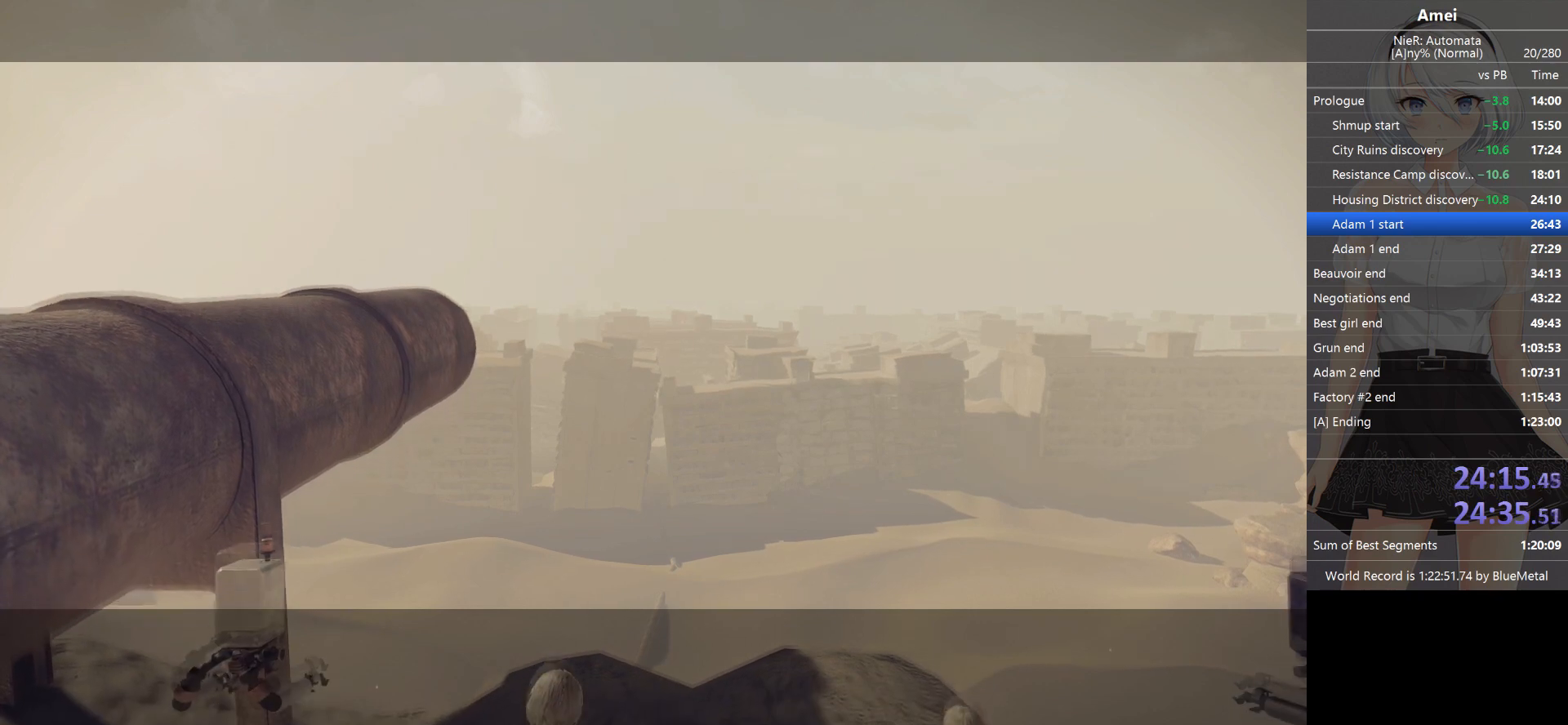
{"buttons": ["A"], "left_stick": "up-right", "right_stick": "center", "events": [[501, "A", "down"]]}